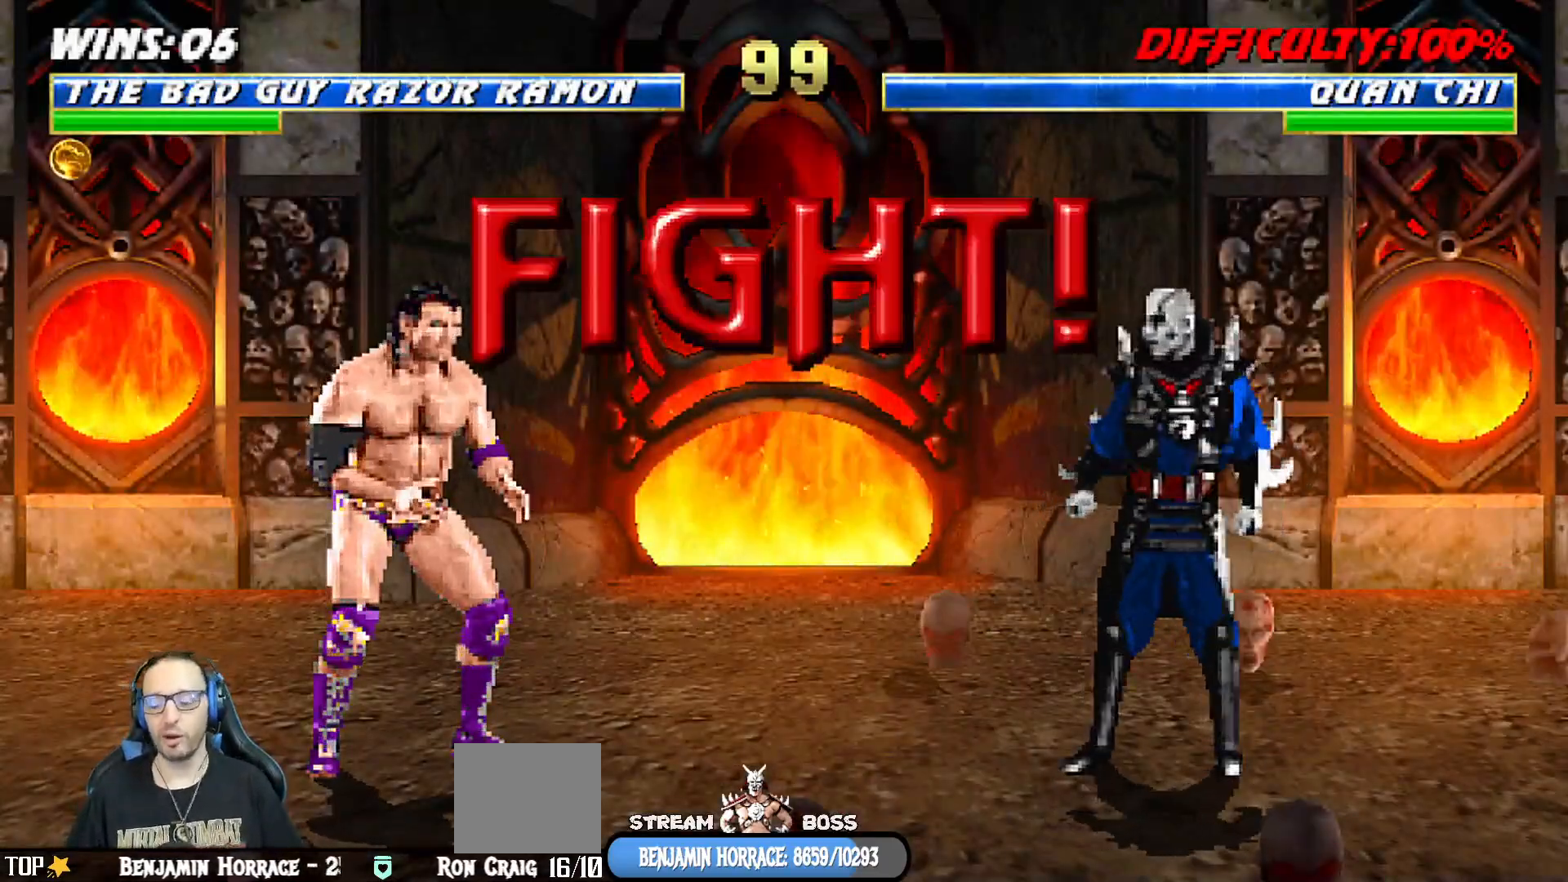
Gameplay with a controller (PlayStation layout); each line is a JSON object with the inputs held at the frame after it (dt_ms = milliseconds from this image to that frame). "events" lists button and stick changes between this image and that frame as [ms after this image, input, new state], when the widget could be followed in between.
{"dt_ms": 500, "buttons": [], "left_stick": "center", "right_stick": "center", "events": [[117, "DPAD_RIGHT", "down"], [133, "L1", "down"], [383, "TRIANGLE", "down"], [467, "L1", "up"], [483, "TRIANGLE", "up"], [500, "DPAD_RIGHT", "up"]]}
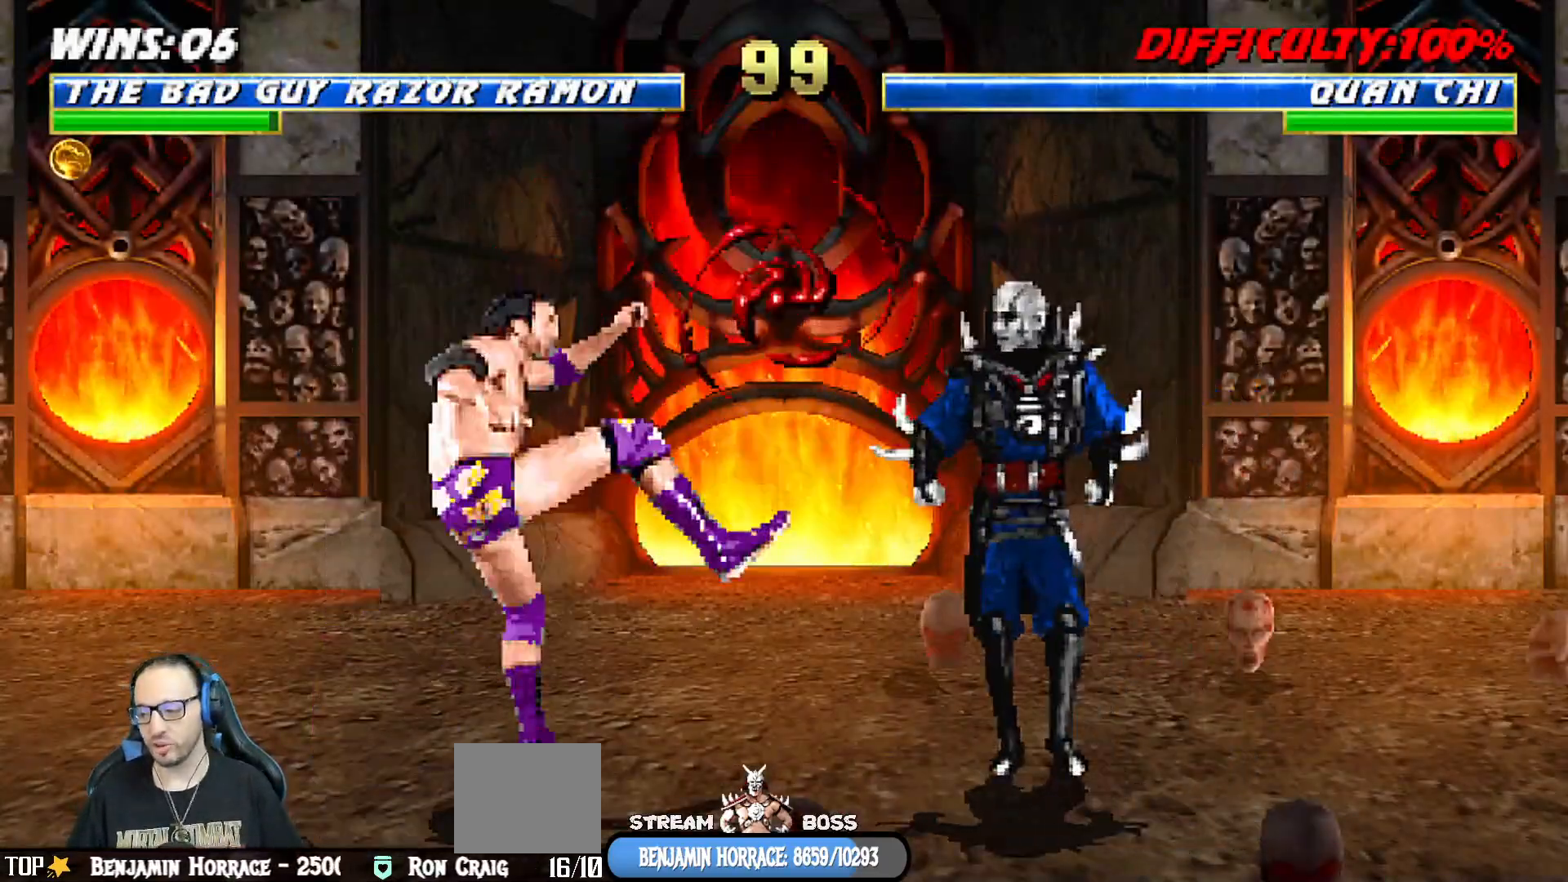
{"dt_ms": 500, "buttons": ["L1", "R1", "DPAD_DOWN"], "left_stick": "center", "right_stick": "center", "events": [[33, "TRIANGLE", "down"], [150, "TRIANGLE", "up"], [350, "R1", "down"], [400, "DPAD_DOWN", "down"], [417, "L1", "down"]]}
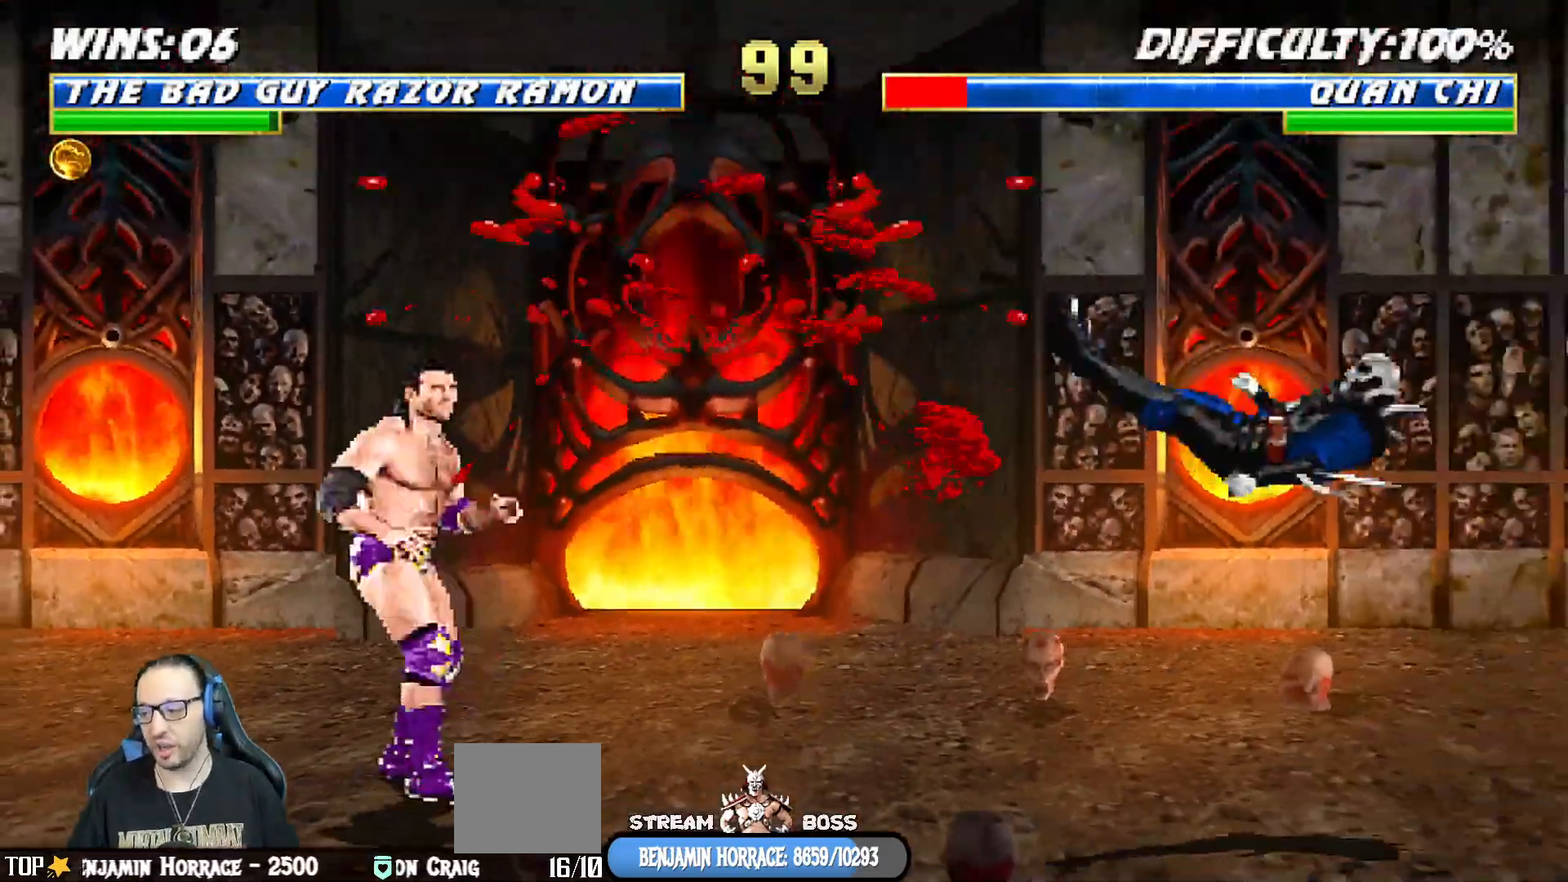
{"dt_ms": 500, "buttons": ["L1", "DPAD_RIGHT"], "left_stick": "center", "right_stick": "center", "events": [[50, "DPAD_DOWN", "up"], [67, "L1", "up"], [67, "R1", "up"], [233, "DPAD_RIGHT", "down"], [250, "L1", "down"]]}
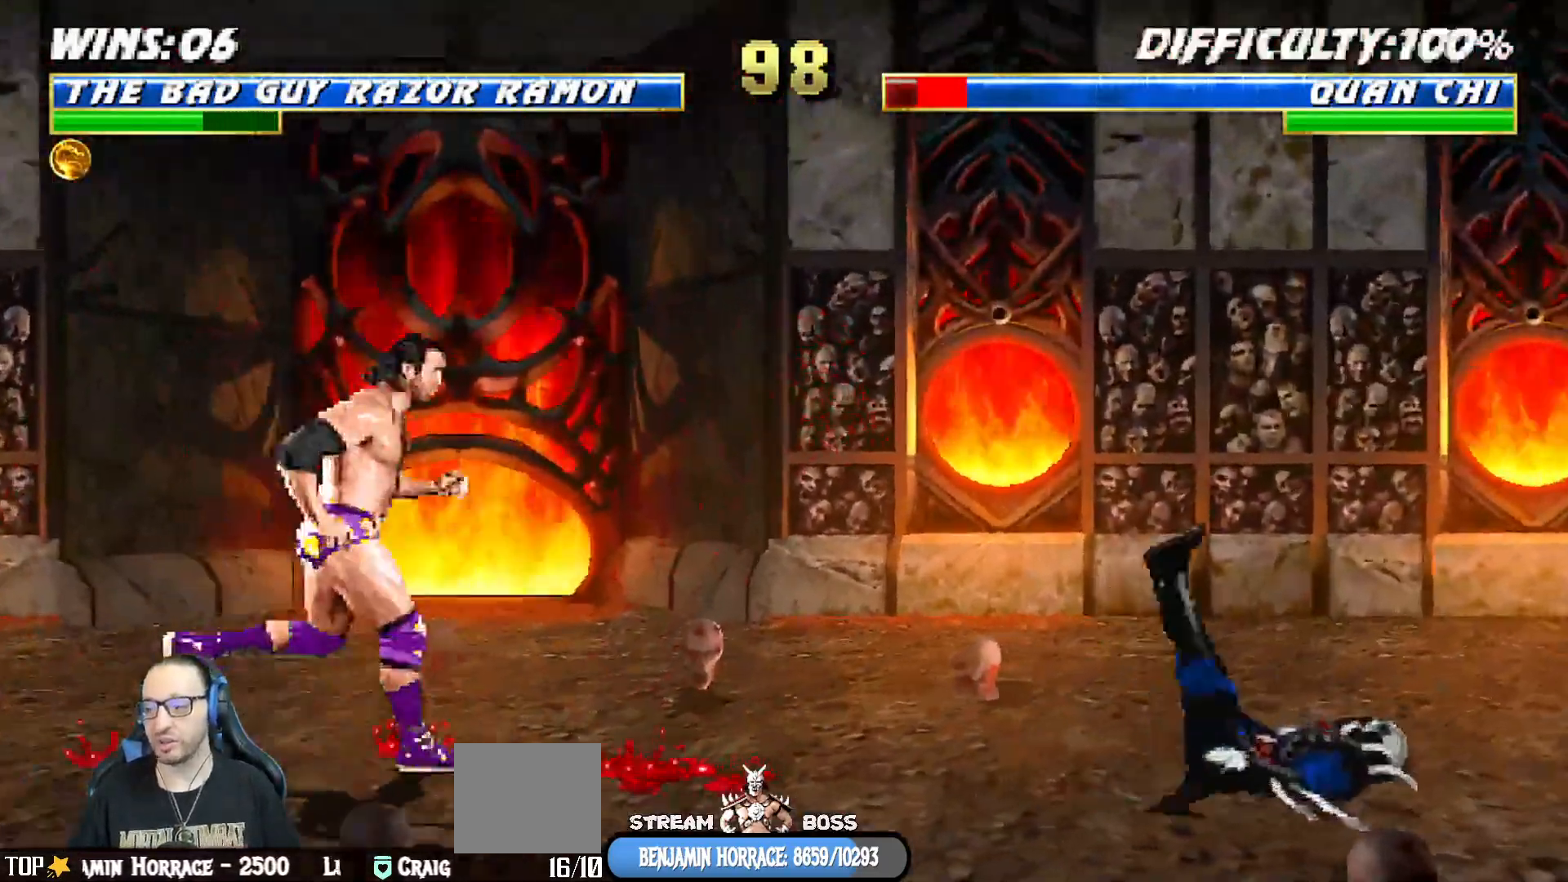
{"dt_ms": 500, "buttons": ["L1"], "left_stick": "center", "right_stick": "center", "events": [[283, "DPAD_UP", "down"], [467, "DPAD_RIGHT", "up"], [467, "DPAD_UP", "up"]]}
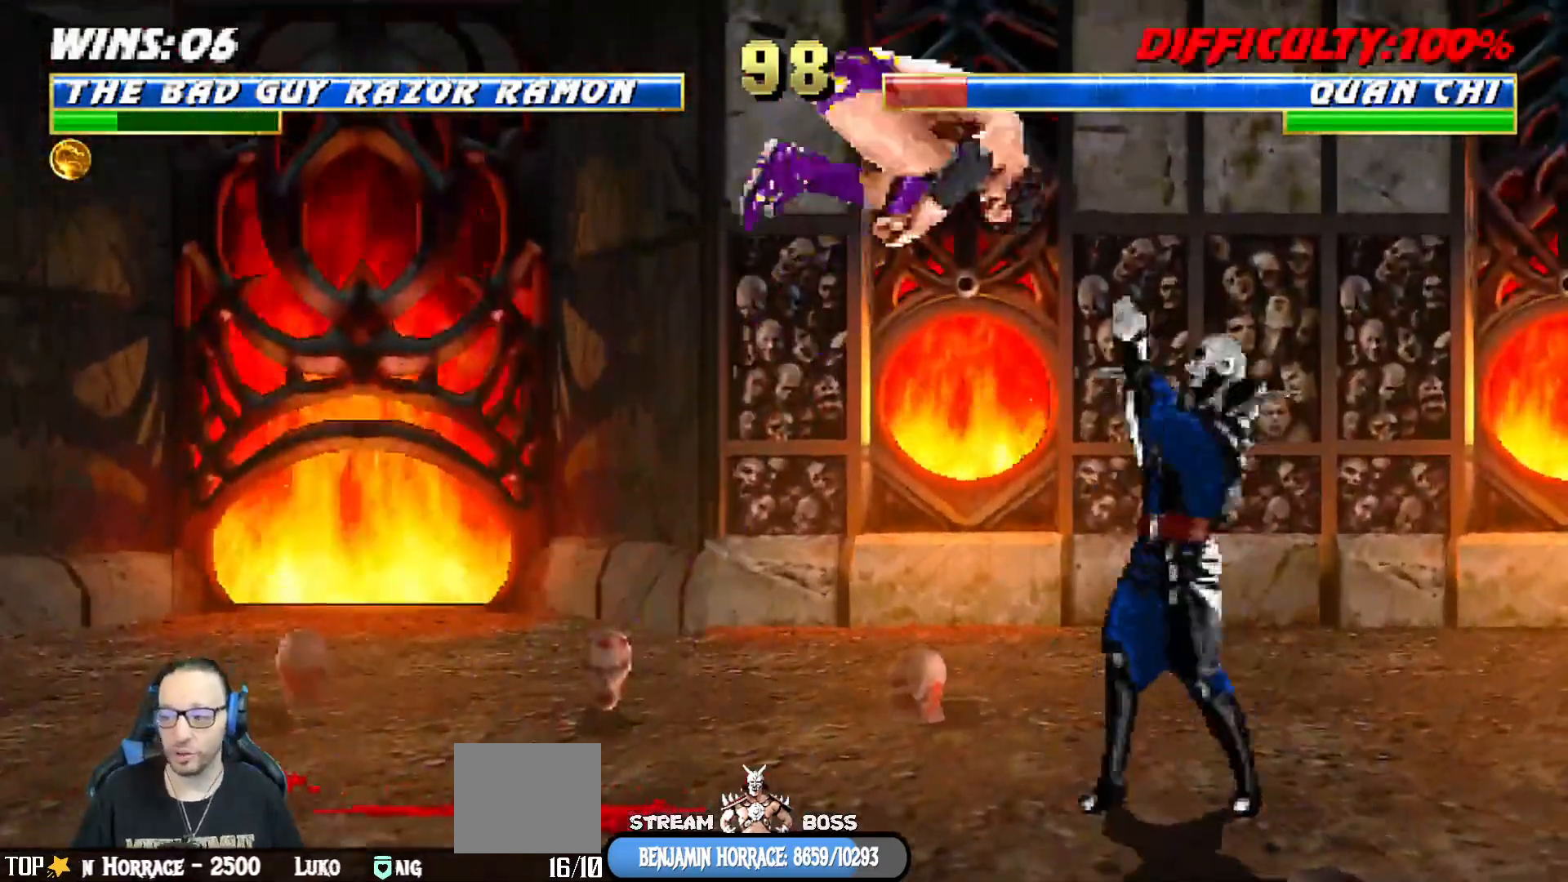
{"dt_ms": 500, "buttons": ["L1", "DPAD_LEFT"], "left_stick": "center", "right_stick": "center", "events": [[117, "SQUARE", "down"], [150, "DPAD_LEFT", "down"], [217, "SQUARE", "up"], [283, "SQUARE", "down"], [333, "SQUARE", "up"], [417, "CROSS", "down"], [433, "SQUARE", "down"], [483, "SQUARE", "up"], [500, "CROSS", "up"]]}
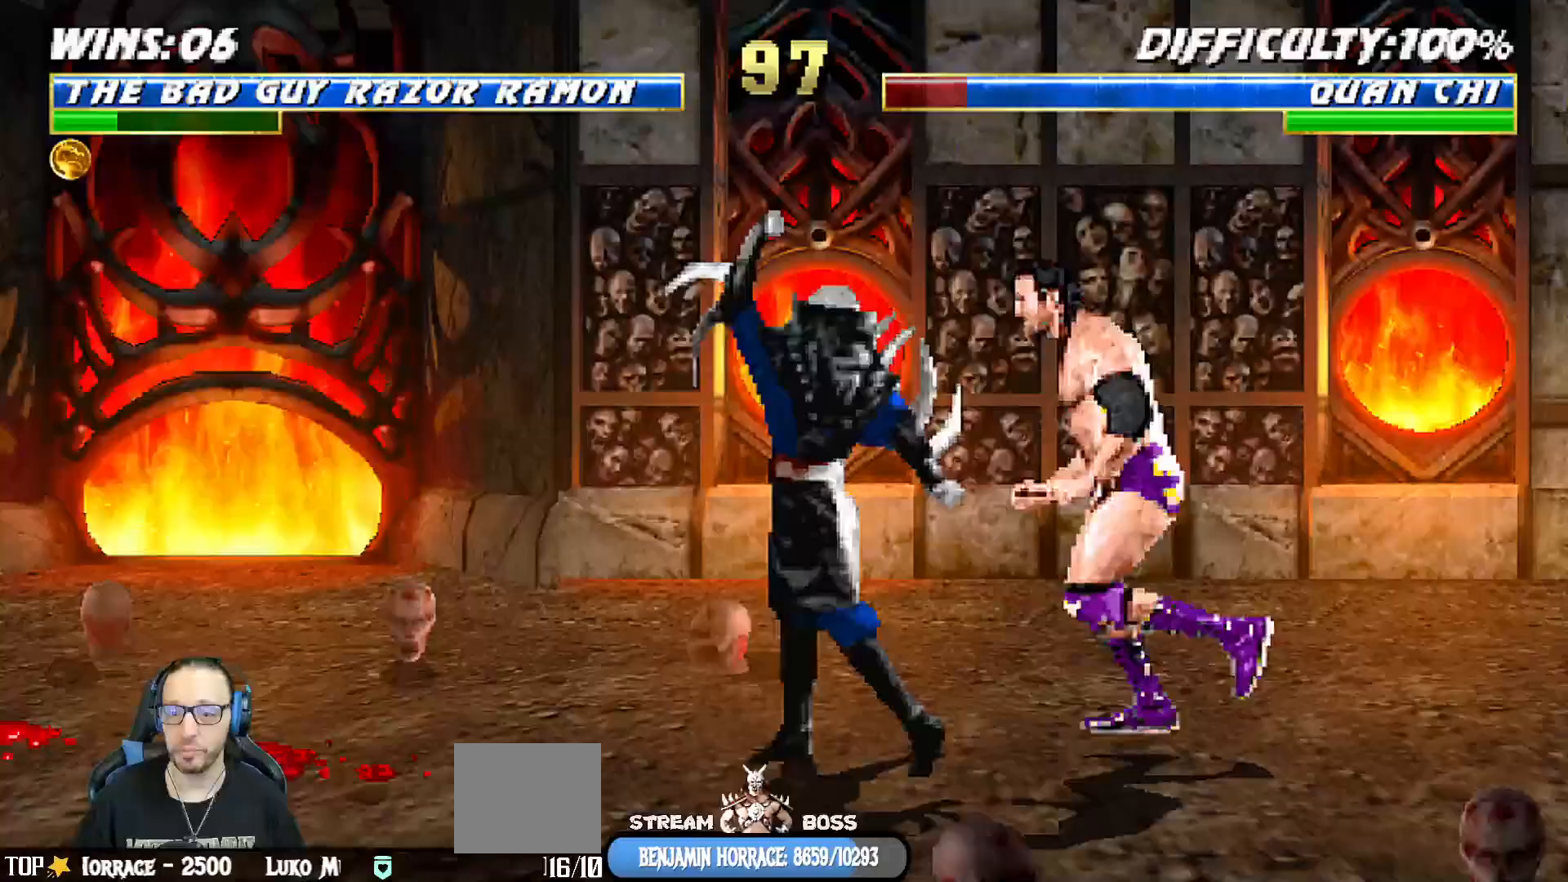
{"dt_ms": 500, "buttons": ["CROSS", "SQUARE", "L1", "DPAD_DOWN"], "left_stick": "center", "right_stick": "center", "events": [[67, "CROSS", "down"], [67, "SQUARE", "down"], [133, "CROSS", "up"], [133, "SQUARE", "up"], [200, "CROSS", "down"], [200, "SQUARE", "down"], [267, "DPAD_DOWN", "down"], [267, "DPAD_LEFT", "up"], [267, "SQUARE", "up"], [283, "CROSS", "up"], [350, "CROSS", "down"], [350, "SQUARE", "down"], [417, "CROSS", "up"], [417, "SQUARE", "up"], [483, "CROSS", "down"], [483, "SQUARE", "down"]]}
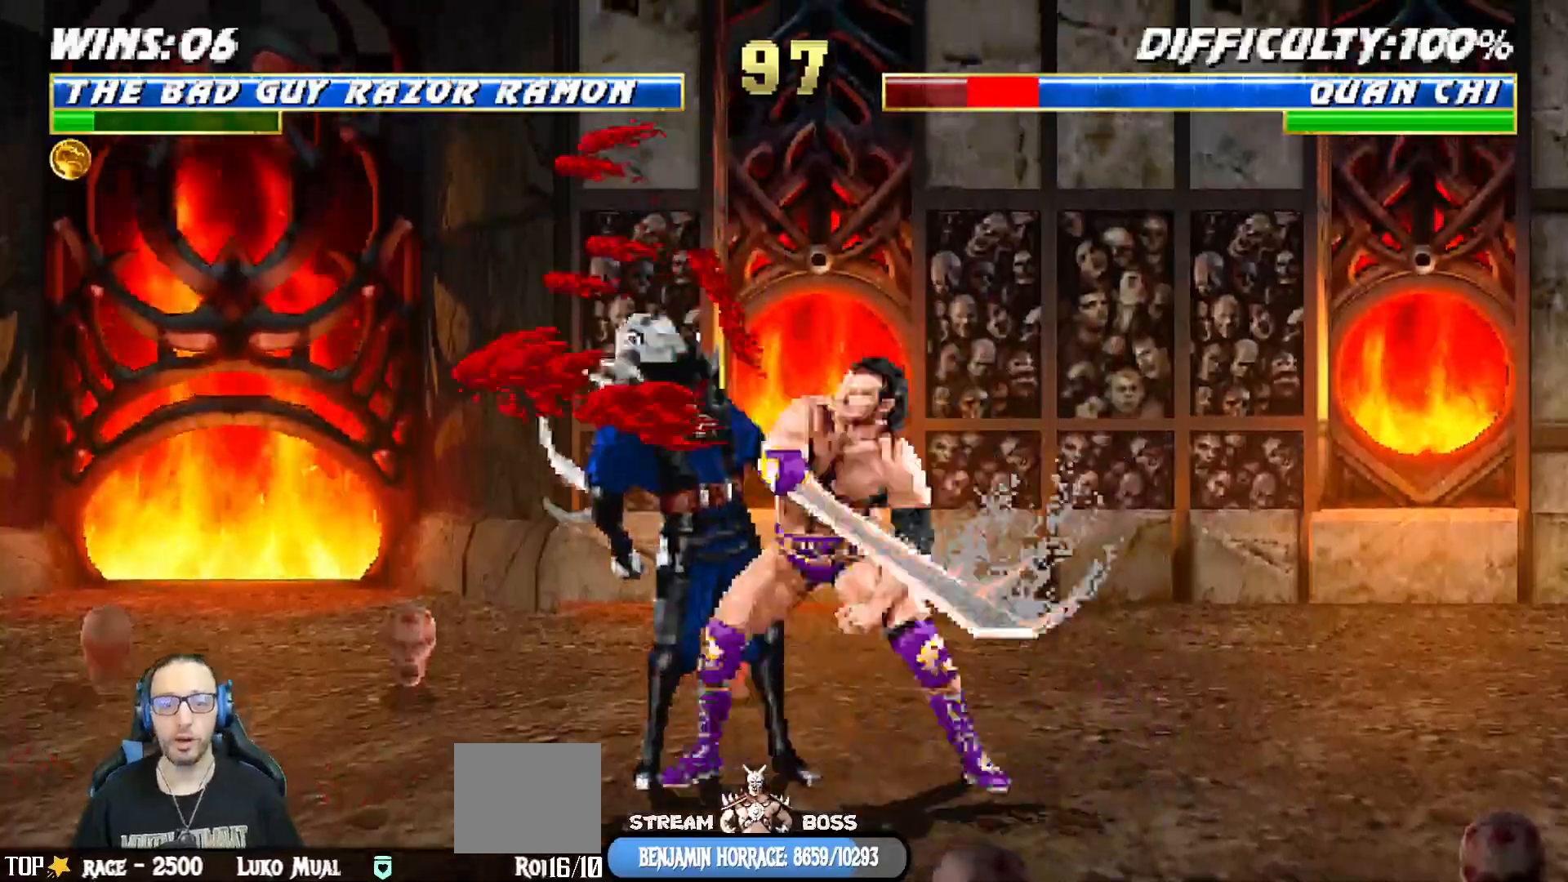
{"dt_ms": 1000, "buttons": [], "left_stick": "center", "right_stick": "center"}
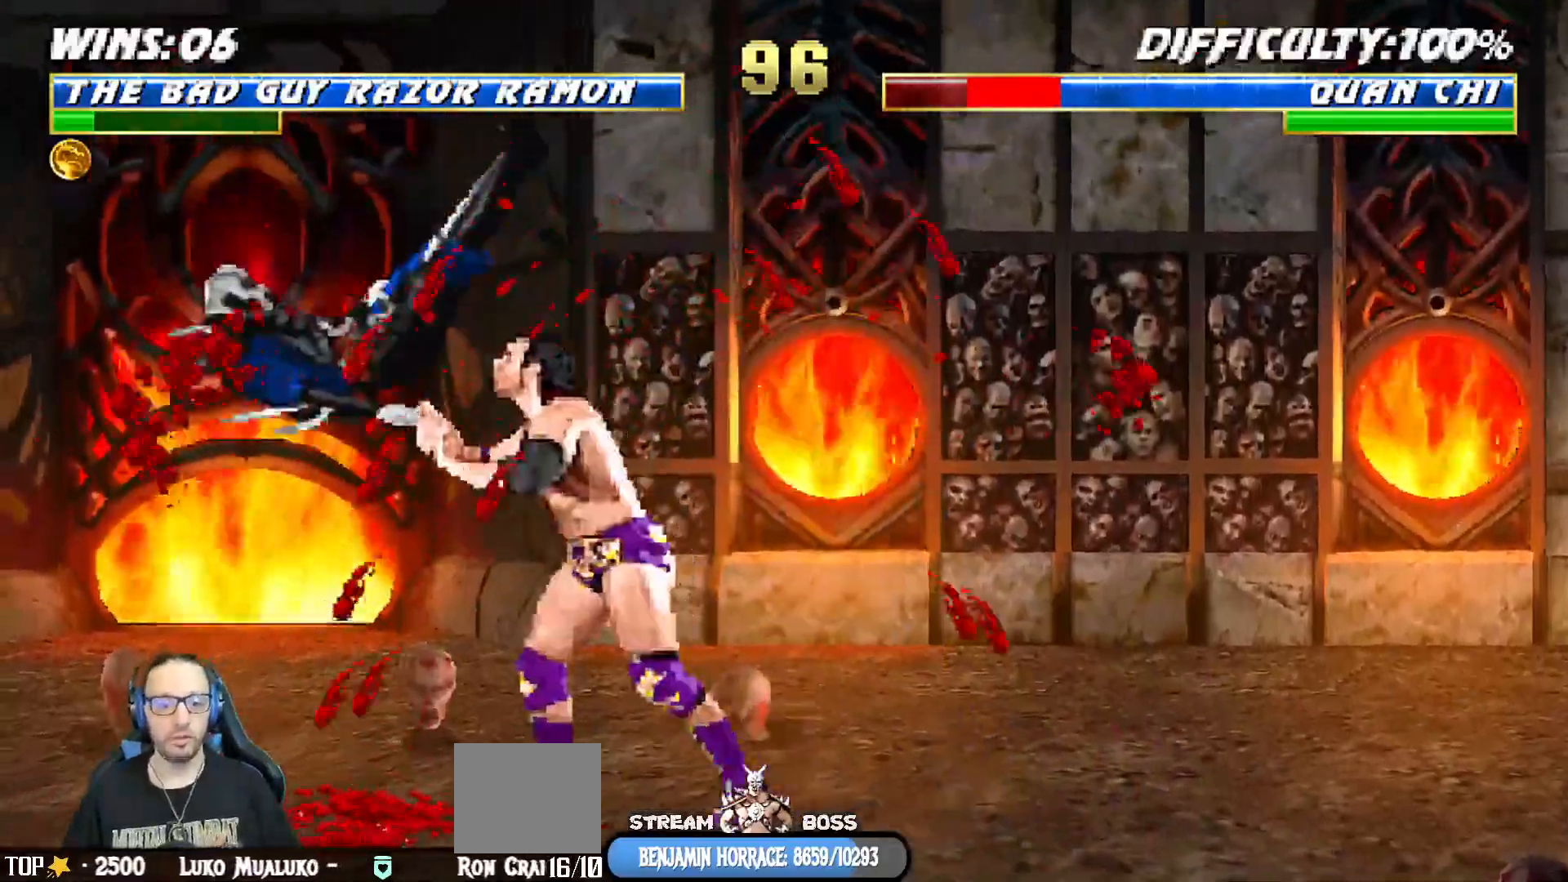
{"dt_ms": 500, "buttons": ["SQUARE"], "left_stick": "center", "right_stick": "down"}